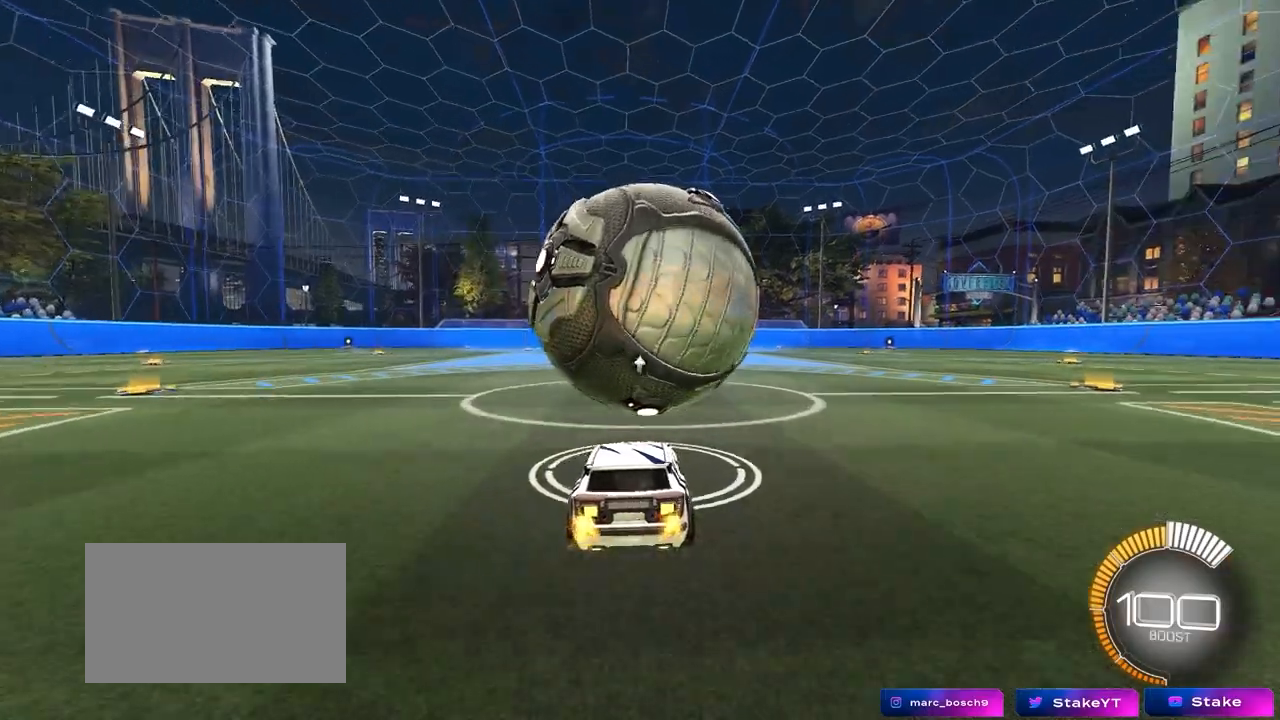
Gameplay with keyboard and mouse; each line is a JSON object with the keys and mouse buttons held at the frame after it. "events" lists presses ("down") and releases ("up") of "1", "2", "3", "4", "5", "a", "alt", "c", "caps_lock", "ctrl", "d", "e", "f", "g", "q", "r", "s", "shift", "space", "t", "tab", "v", "w", "x", "z", "mouse_left", "mouse_wheel" and "mouse_right" between this image and that frame as [ms after this image, input, new state], when the widget could be followed in between. "mouse_left", "mouse_wheel", "mouse_right" = the "left", "wheel", "right" buttons of the "mouse" list. No other keys are recorded. "wheel" means that the mouse wheel is clicked or scrolled. "mouse_move" is the direction in which the mouse moves at that frame (one of eight, or "still"), when it could be read.
{"keys": ["w"], "mouse": ["left"], "mouse_move": "still", "events": [[83, "w", "down"], [133, "mouse_left", "down"], [183, "a", "down"], [283, "a", "up"], [367, "d", "down"], [467, "d", "up"]]}
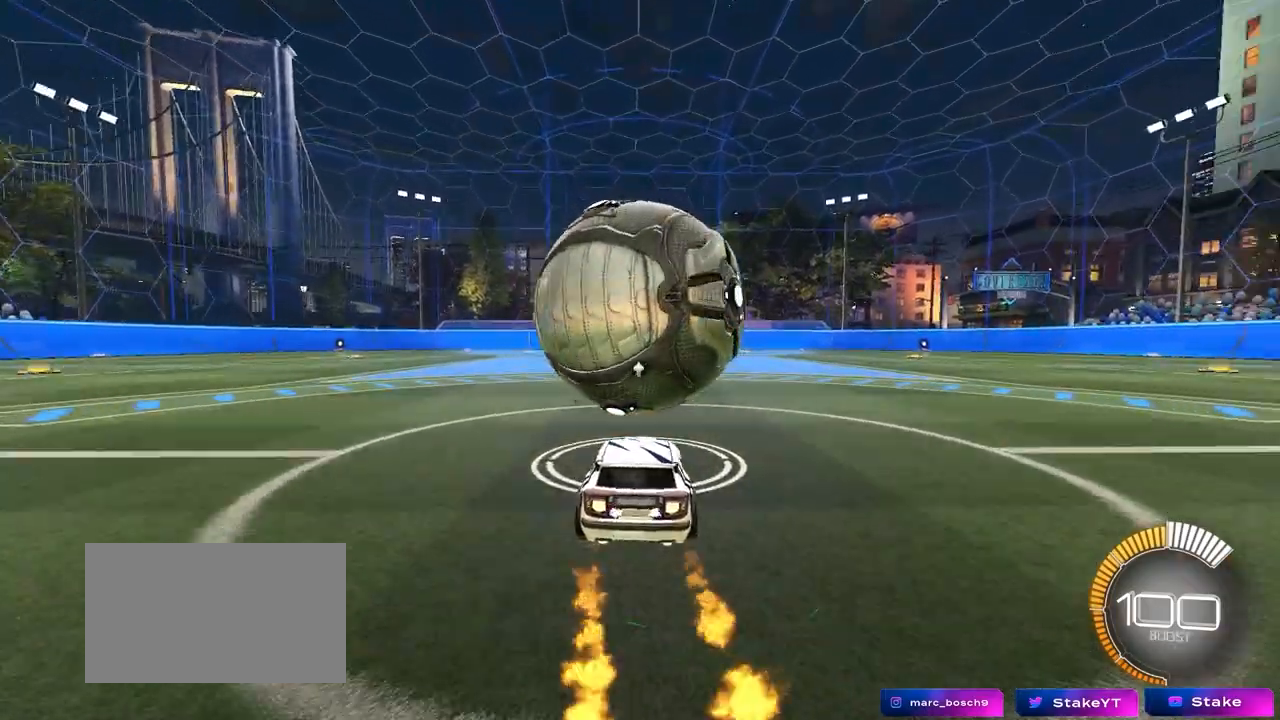
{"keys": ["d", "s"], "mouse": [], "mouse_move": "up", "events": [[17, "a", "down"], [100, "a", "up"], [150, "d", "down"], [150, "w", "up"], [200, "d", "up"], [250, "a", "down"], [250, "mouse_right", "down"], [300, "mouse_left", "up"], [300, "s", "down"], [350, "d", "down"], [383, "d", "up"], [433, "d", "down"], [433, "mouse_right", "up"], [483, "a", "up"]]}
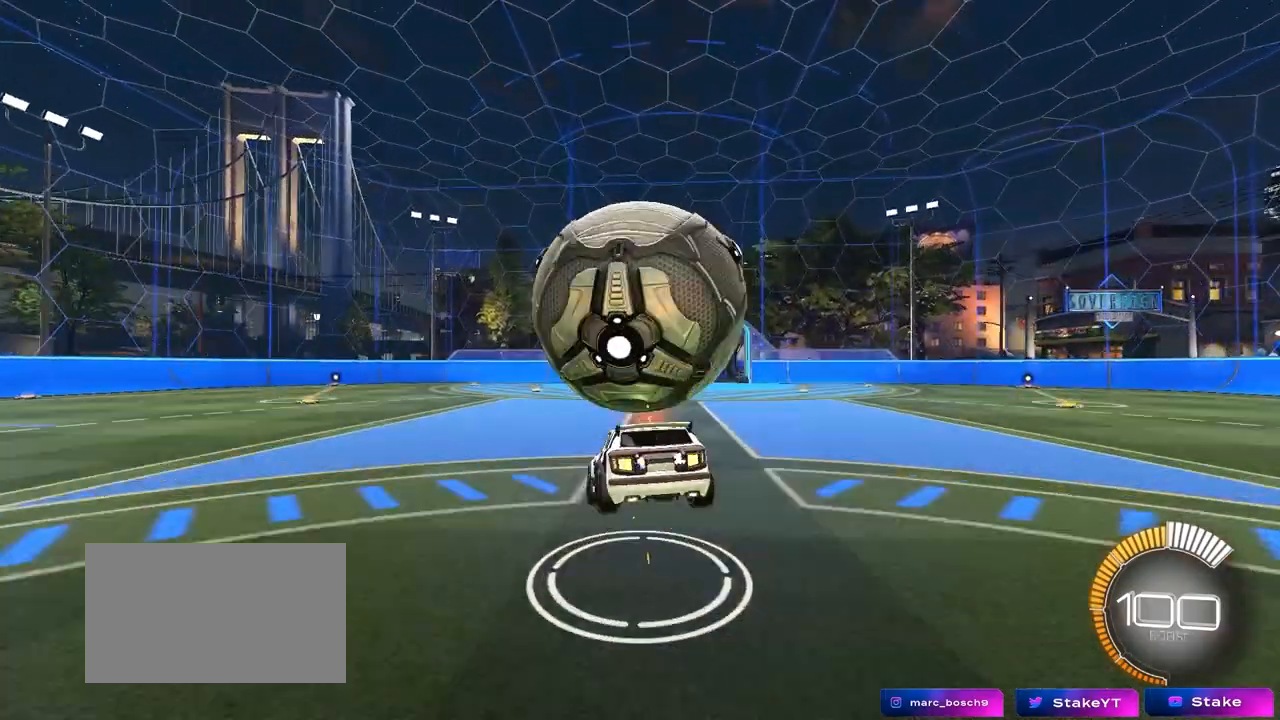
{"keys": ["a", "s", "shift"], "mouse": ["left"], "mouse_move": "down-left", "events": [[167, "d", "up"], [450, "a", "down"], [450, "mouse_left", "down"], [450, "shift", "down"]]}
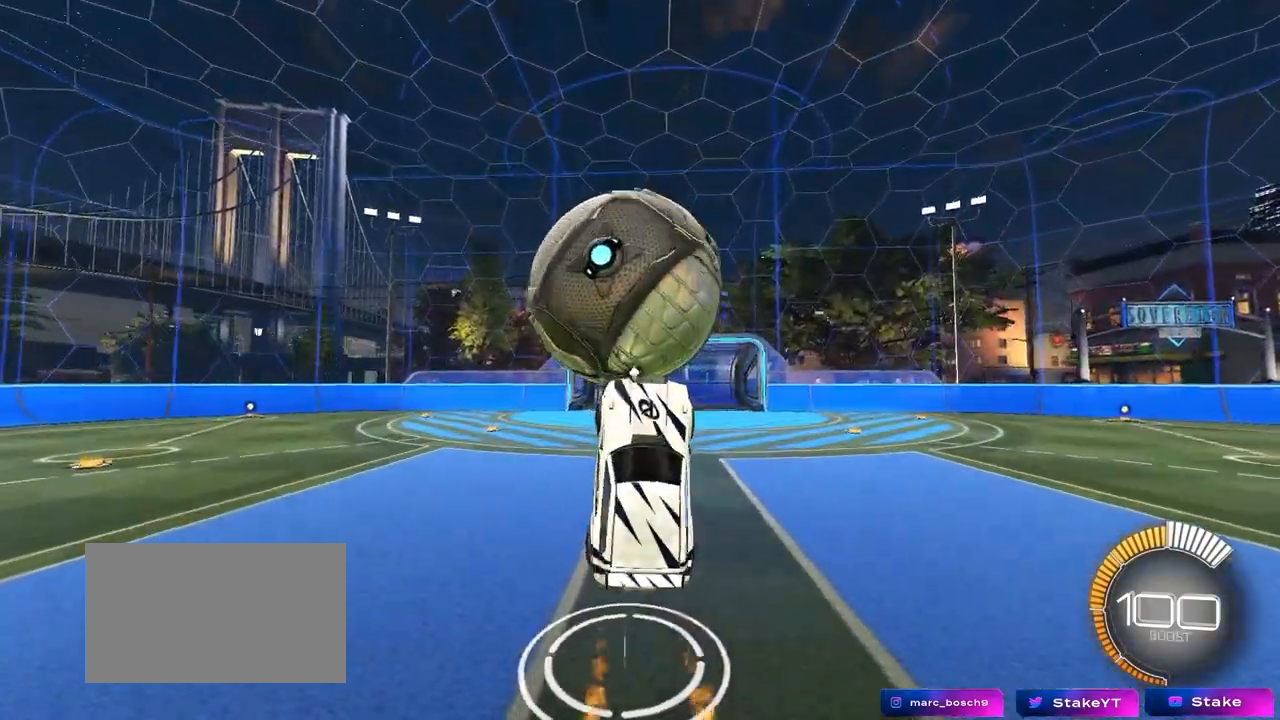
{"keys": ["s", "shift"], "mouse": [], "mouse_move": "still", "events": [[50, "a", "up"], [50, "d", "down"], [50, "mouse_left", "up"], [183, "d", "up"], [183, "mouse_left", "down"], [333, "mouse_left", "up"]]}
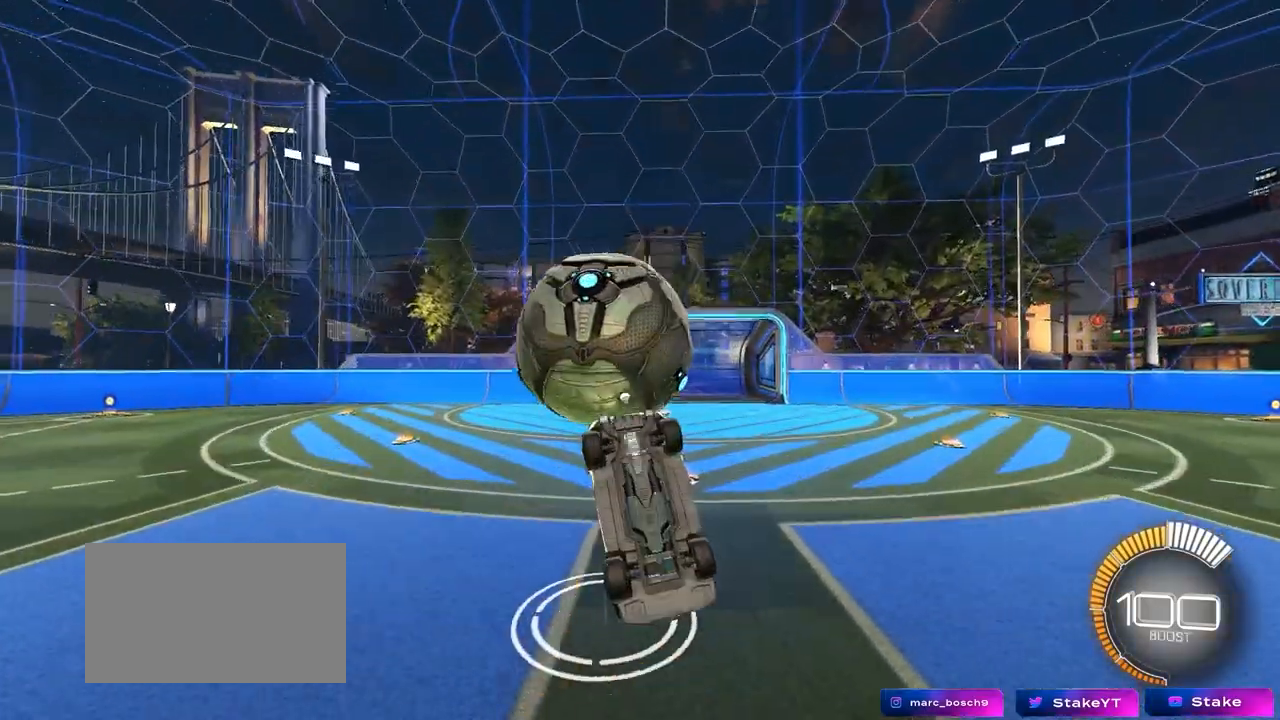
{"keys": ["d", "shift", "w"], "mouse": ["left"], "mouse_move": "still"}
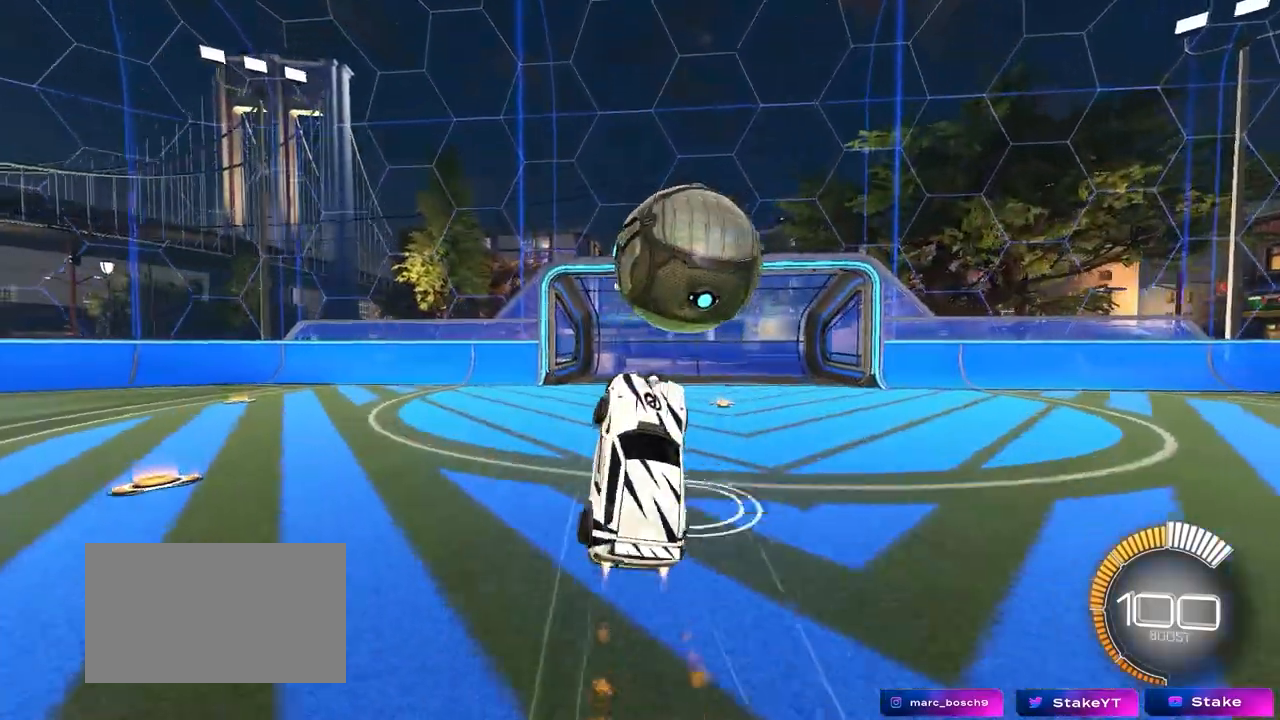
{"keys": ["d", "shift", "w"], "mouse": [], "mouse_move": "still", "events": [[450, "mouse_left", "up"]]}
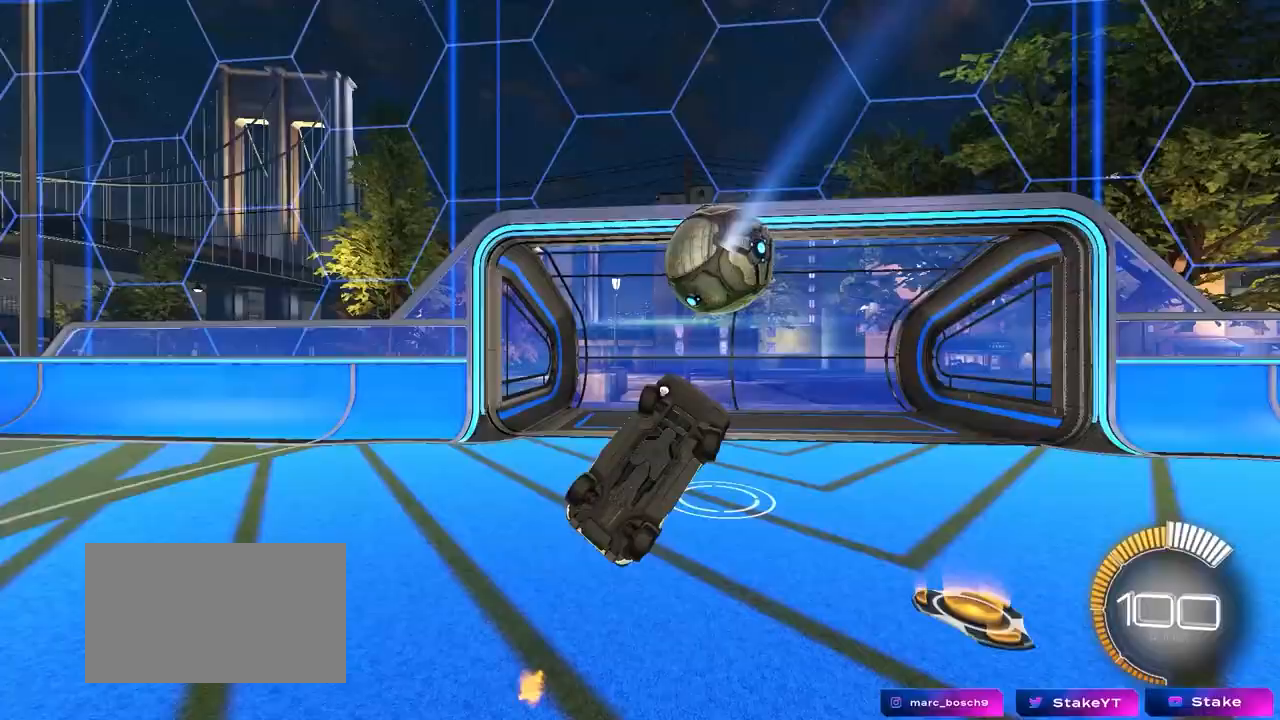
{"keys": ["w"], "mouse": [], "mouse_move": "still", "events": [[50, "d", "up"], [133, "shift", "up"], [183, "w", "up"], [233, "d", "down"], [367, "d", "up"], [417, "w", "down"]]}
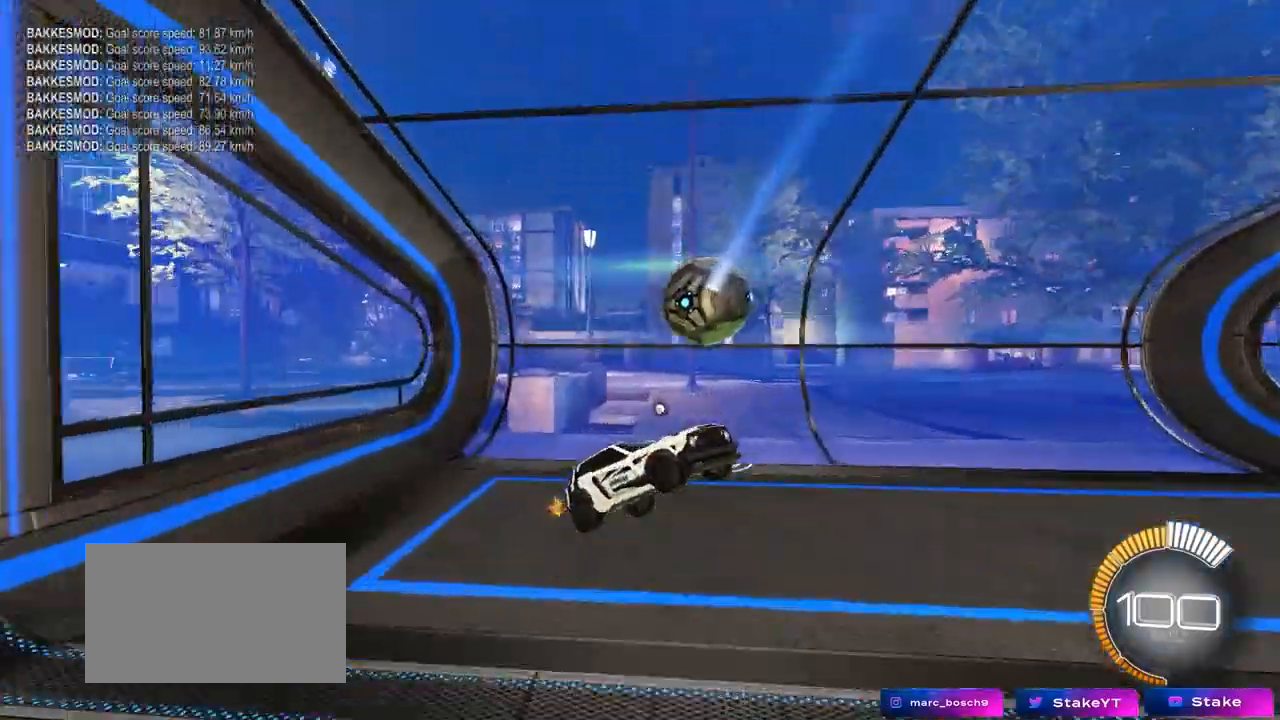
{"keys": ["space", "w"], "mouse": ["left"], "mouse_move": "still", "events": [[17, "w", "up"], [300, "d", "down"], [300, "w", "down"], [350, "mouse_left", "down"], [483, "d", "up"], [483, "space", "down"]]}
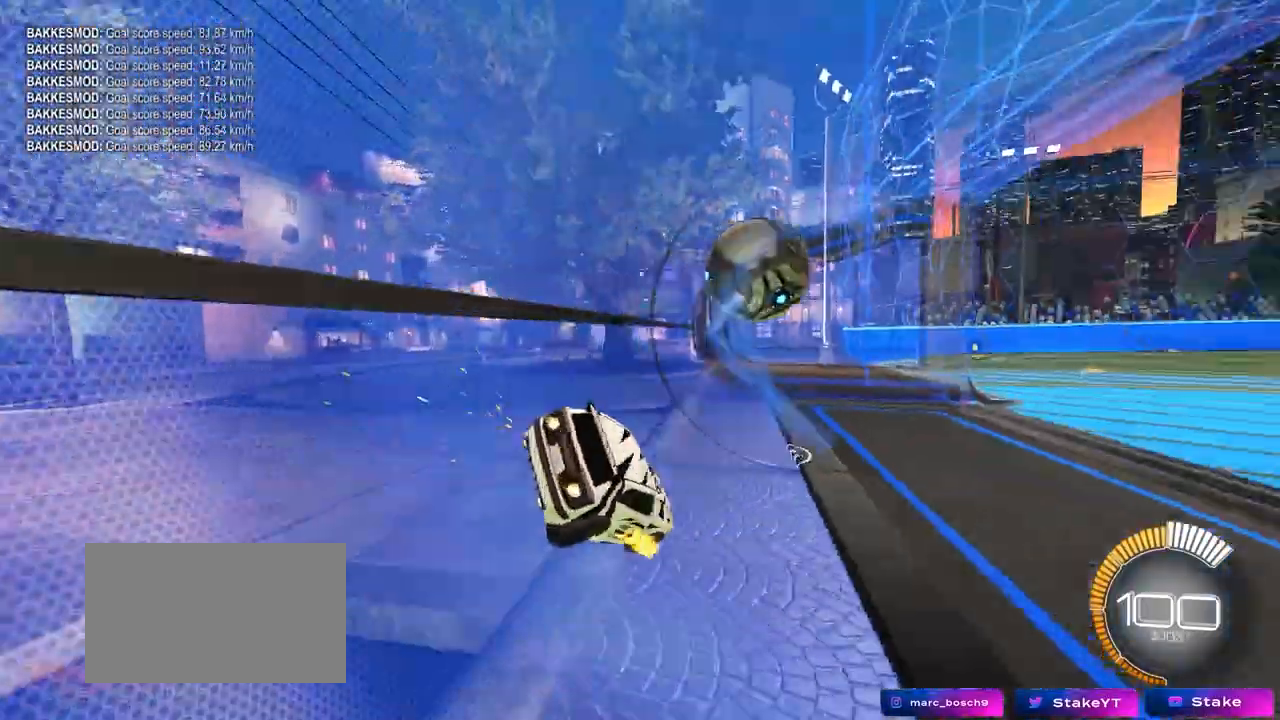
{"keys": ["w"], "mouse": ["left"], "mouse_move": "still", "events": [[117, "d", "down"], [167, "space", "up"], [450, "d", "up"]]}
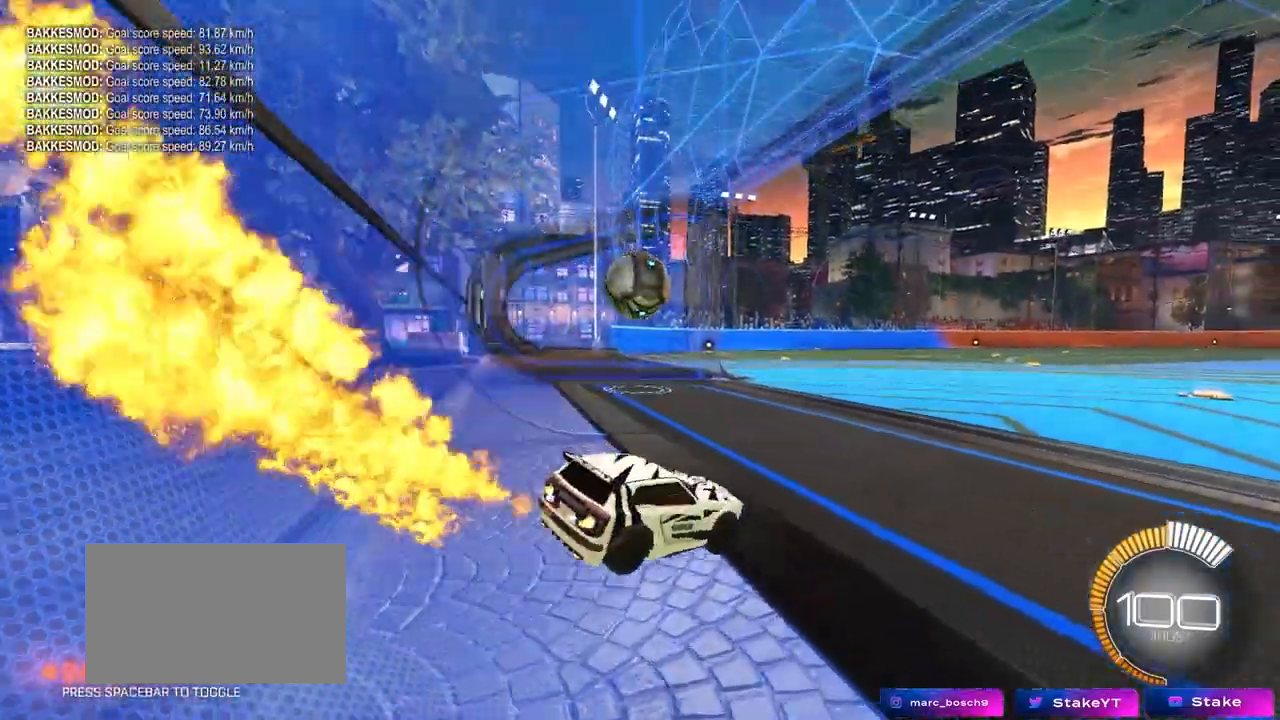
{"keys": ["d", "w"], "mouse": ["left"], "mouse_move": "still", "events": [[167, "d", "down"], [233, "d", "up"], [233, "space", "down"], [417, "d", "down"], [417, "space", "up"]]}
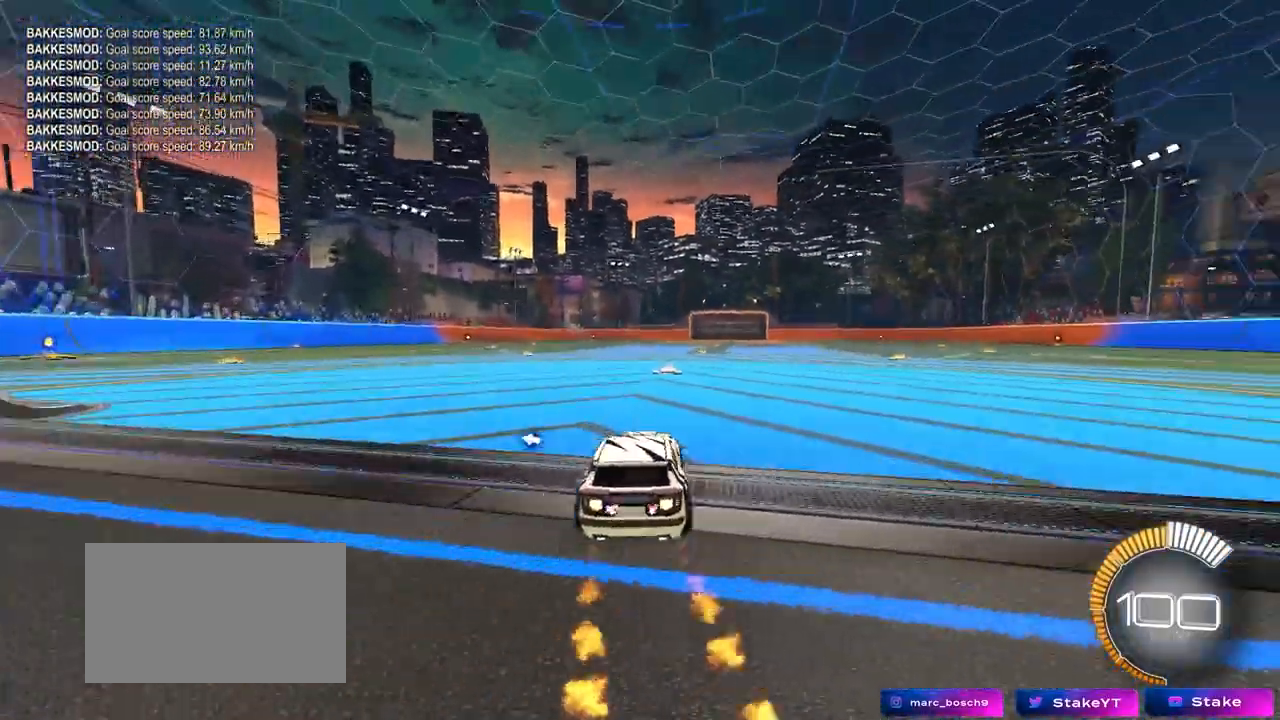
{"keys": ["d"], "mouse": [], "mouse_move": "still", "events": [[17, "d", "up"], [183, "mouse_left", "up"], [433, "d", "down"], [483, "w", "up"]]}
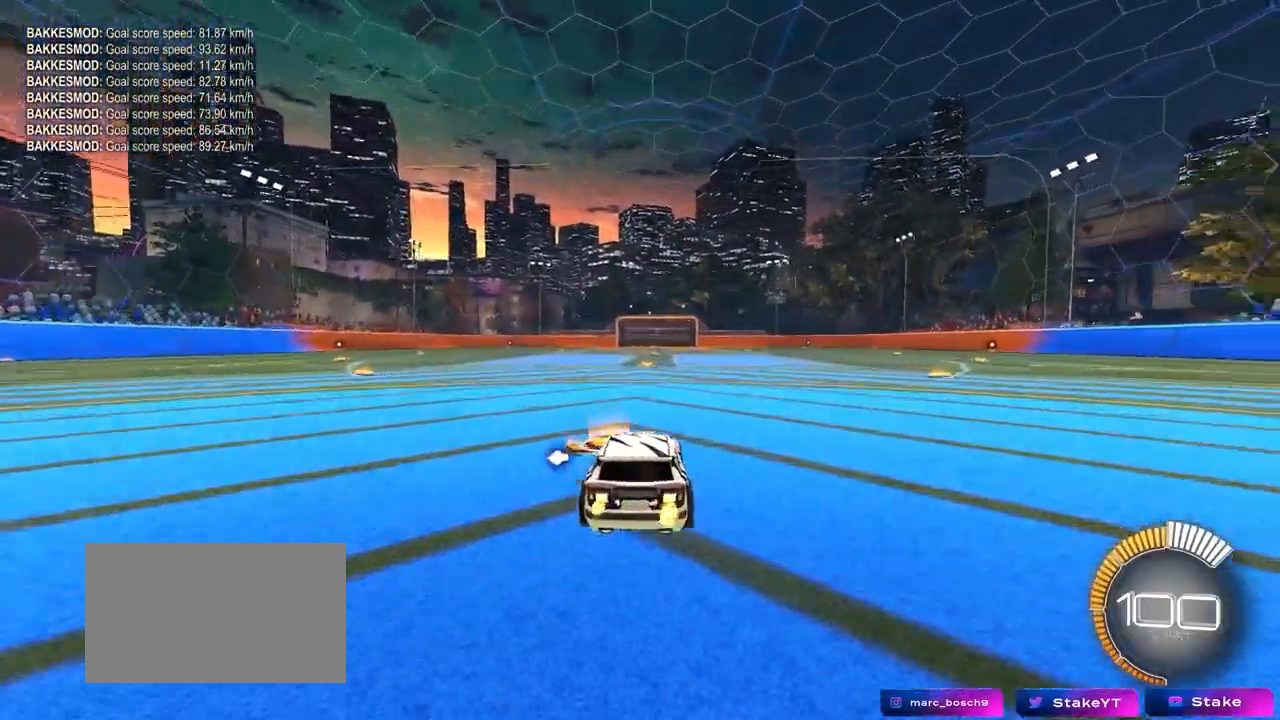
{"keys": [], "mouse": [], "mouse_move": "still", "events": [[33, "d", "up"], [217, "a", "down"], [217, "s", "down"], [350, "a", "up"], [350, "s", "up"]]}
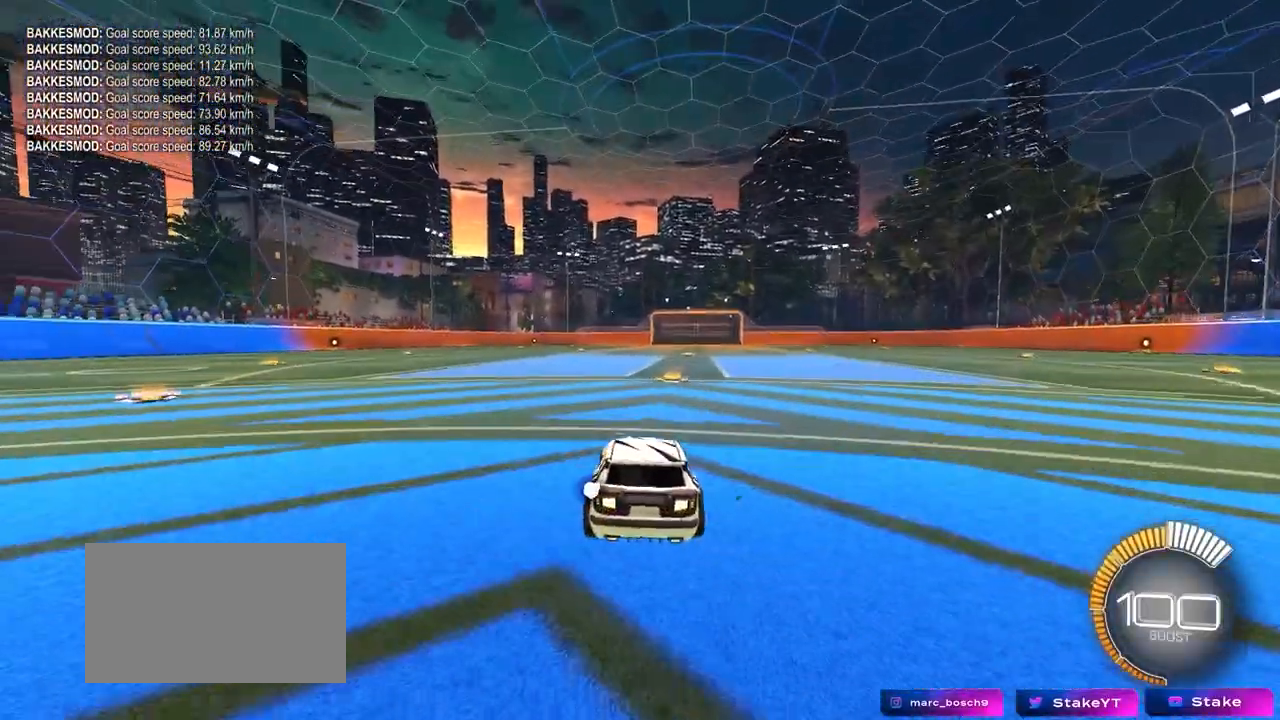
{"keys": ["w"], "mouse": [], "mouse_move": "still", "events": [[50, "4", "down"], [133, "4", "up"], [233, "w", "down"], [283, "mouse_left", "down"], [417, "mouse_left", "up"]]}
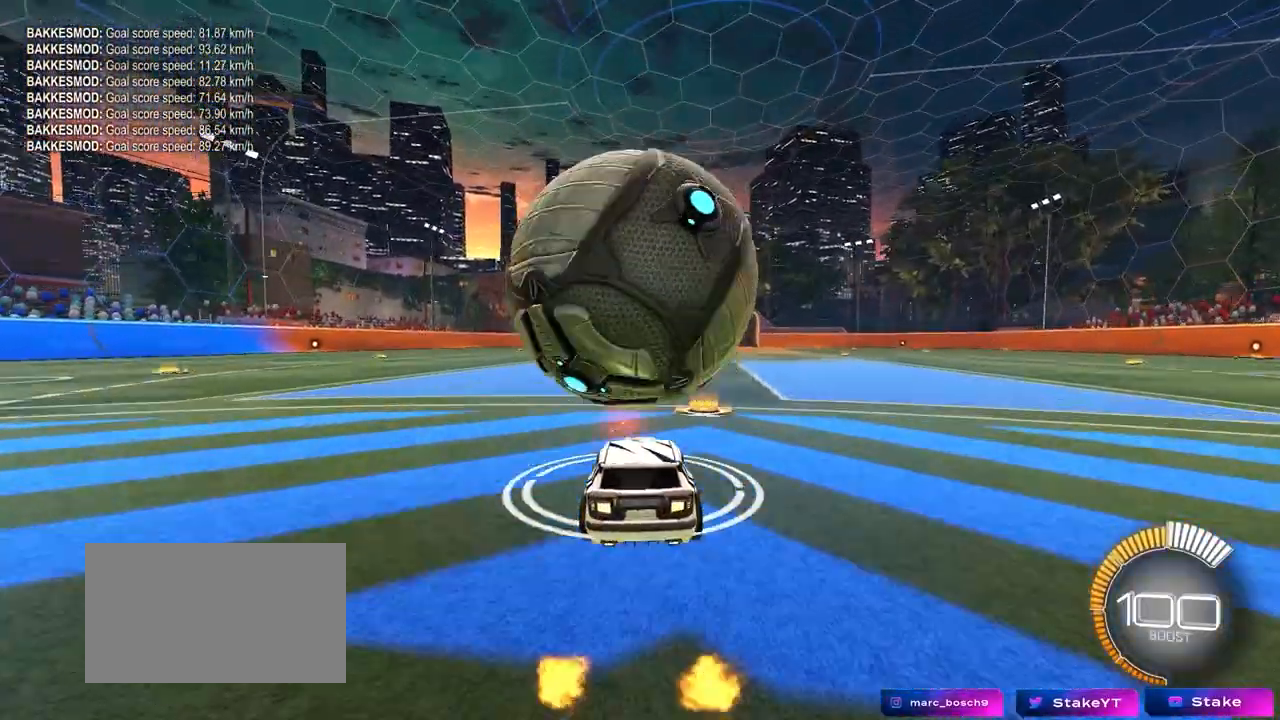
{"keys": ["w"], "mouse": ["left"], "mouse_move": "still", "events": [[67, "a", "down"], [67, "w", "up"], [100, "a", "up"], [150, "d", "down"], [300, "d", "up"], [300, "w", "down"], [350, "mouse_left", "down"], [383, "d", "down"], [483, "d", "up"]]}
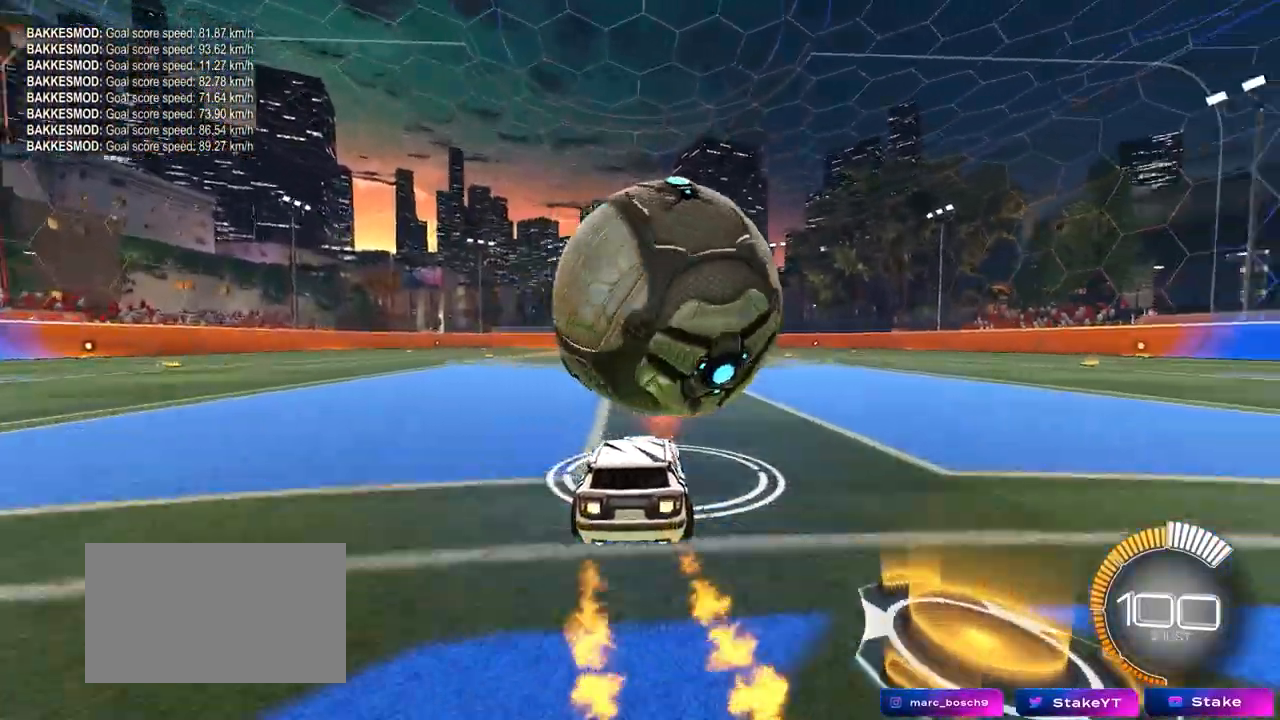
{"keys": ["w"], "mouse": [], "mouse_move": "still", "events": [[83, "mouse_left", "up"], [117, "w", "up"], [267, "a", "down"], [350, "a", "up"], [350, "mouse_left", "down"], [400, "w", "down"], [450, "a", "down"], [500, "a", "up"], [500, "mouse_left", "up"]]}
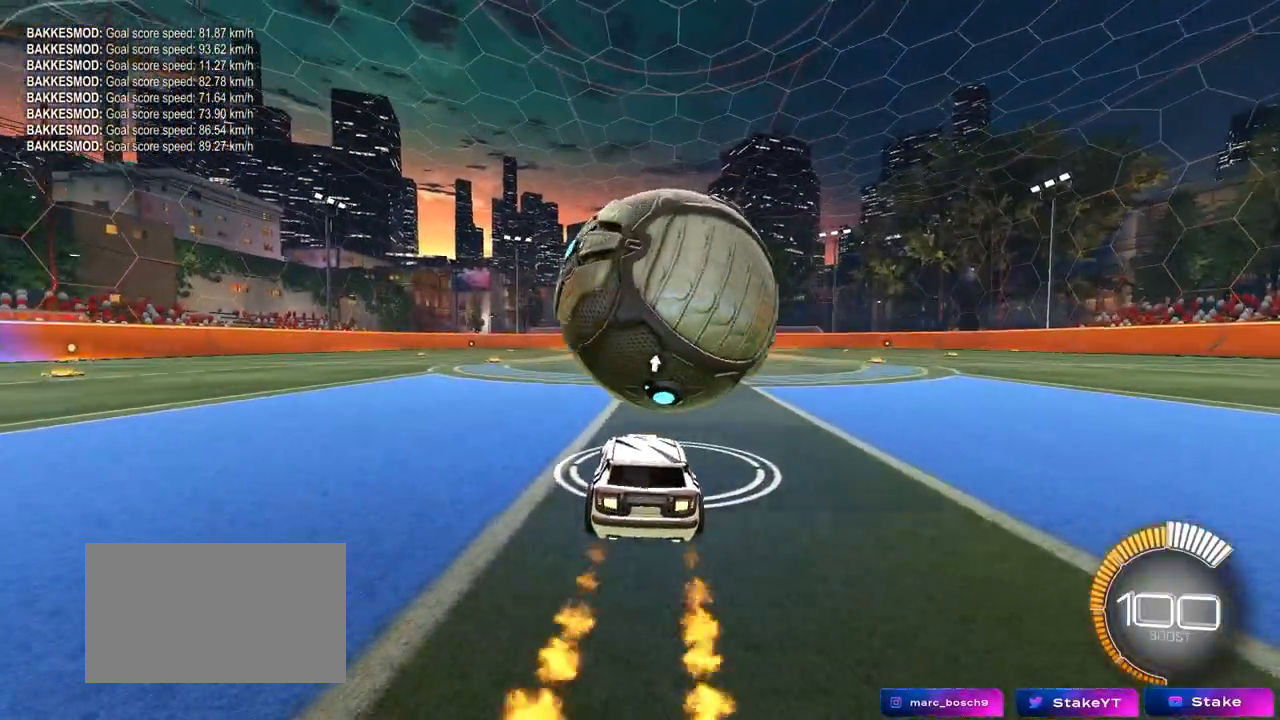
{"keys": ["a", "w"], "mouse": [], "mouse_move": "still", "events": [[50, "d", "down"], [50, "mouse_left", "down"], [50, "w", "up"], [100, "w", "down"], [183, "d", "up"], [333, "mouse_left", "up"], [417, "a", "down"]]}
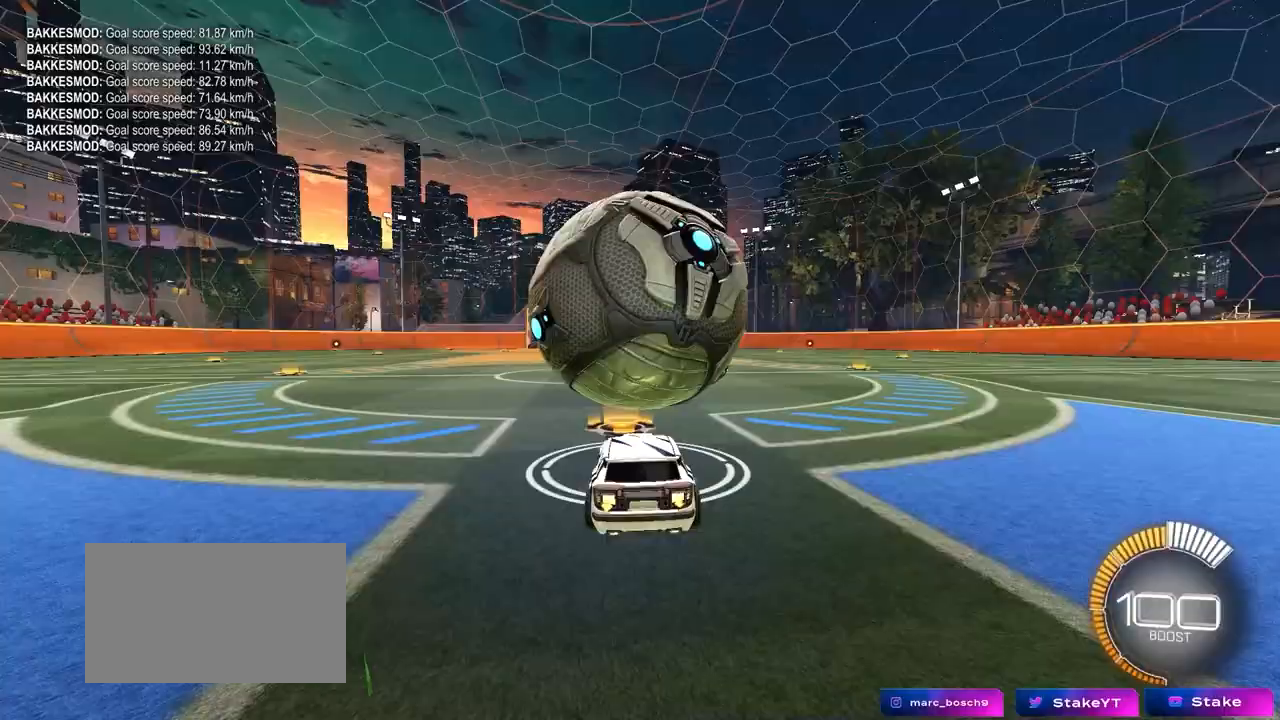
{"keys": ["shift", "w"], "mouse": [], "mouse_move": "still", "events": [[17, "a", "up"], [17, "w", "up"], [67, "mouse_right", "down"], [100, "w", "down"], [200, "d", "down"], [300, "d", "up"], [300, "mouse_right", "up"], [333, "mouse_left", "down"], [383, "shift", "down"], [433, "mouse_left", "up"]]}
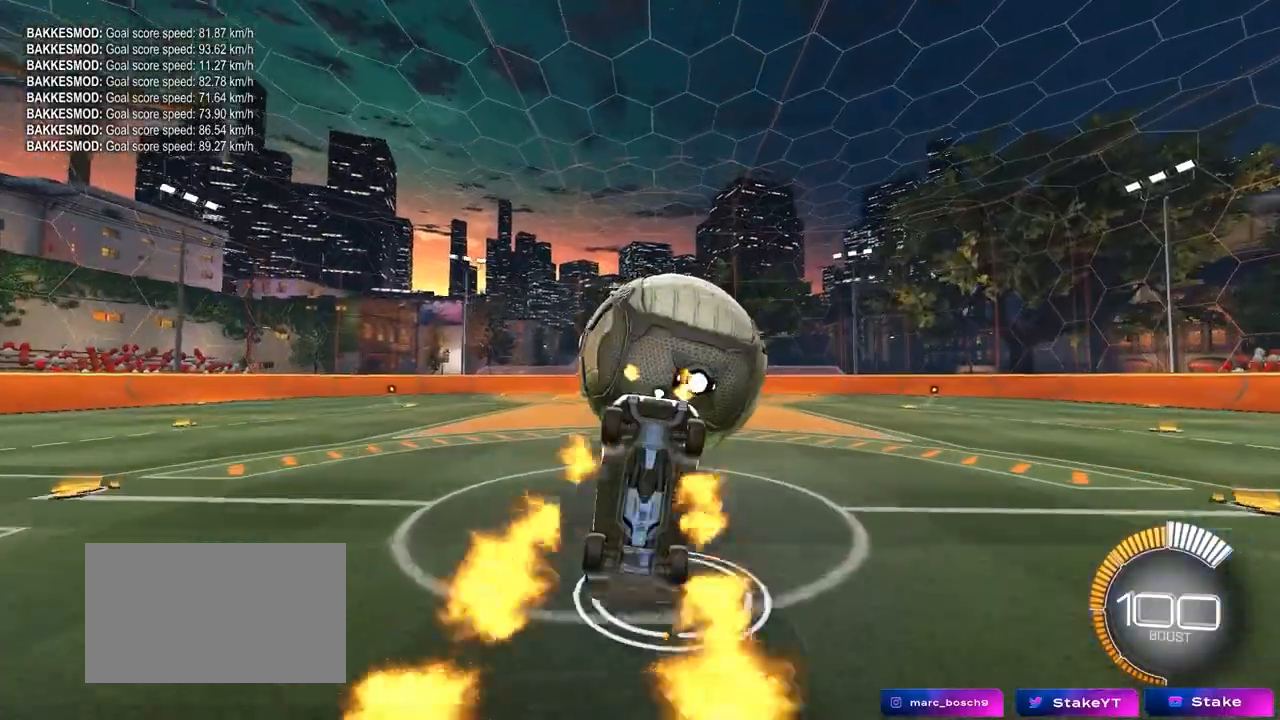
{"keys": ["shift"], "mouse": ["left"], "mouse_move": "still"}
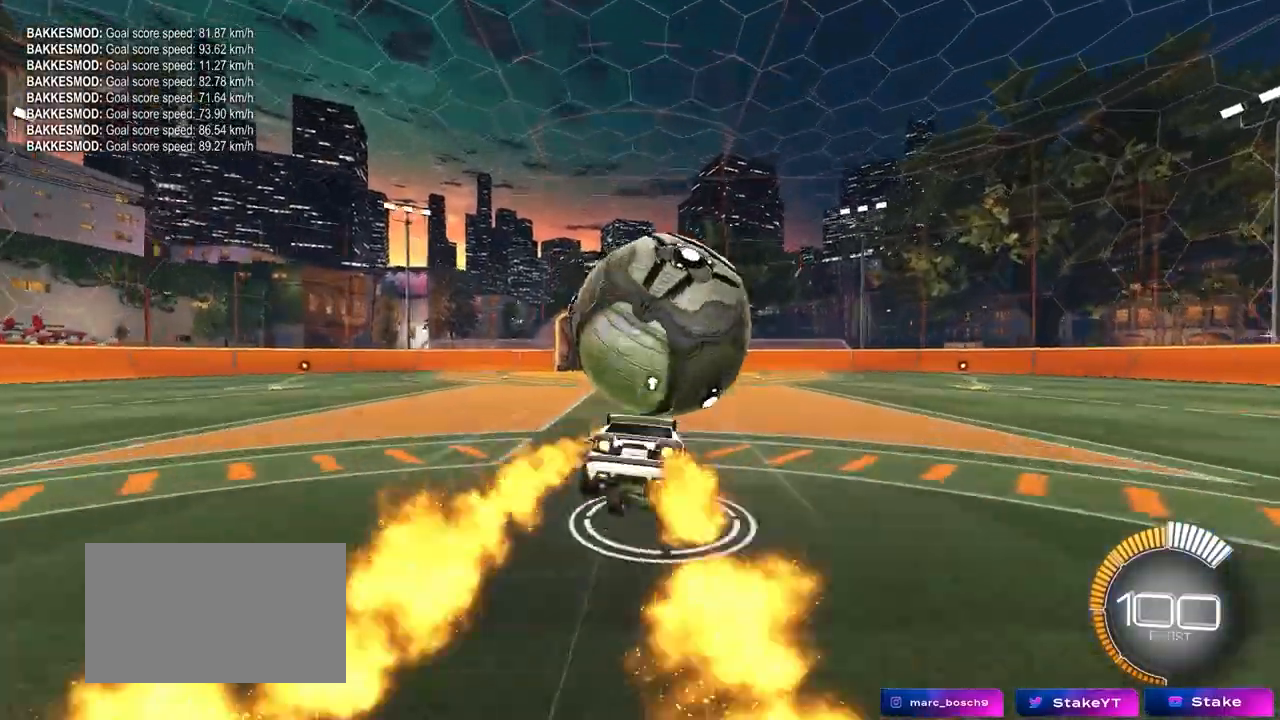
{"keys": ["d", "shift", "w"], "mouse": ["left"], "mouse_move": "still", "events": [[50, "shift", "up"], [100, "w", "down"], [383, "d", "down"], [383, "shift", "down"]]}
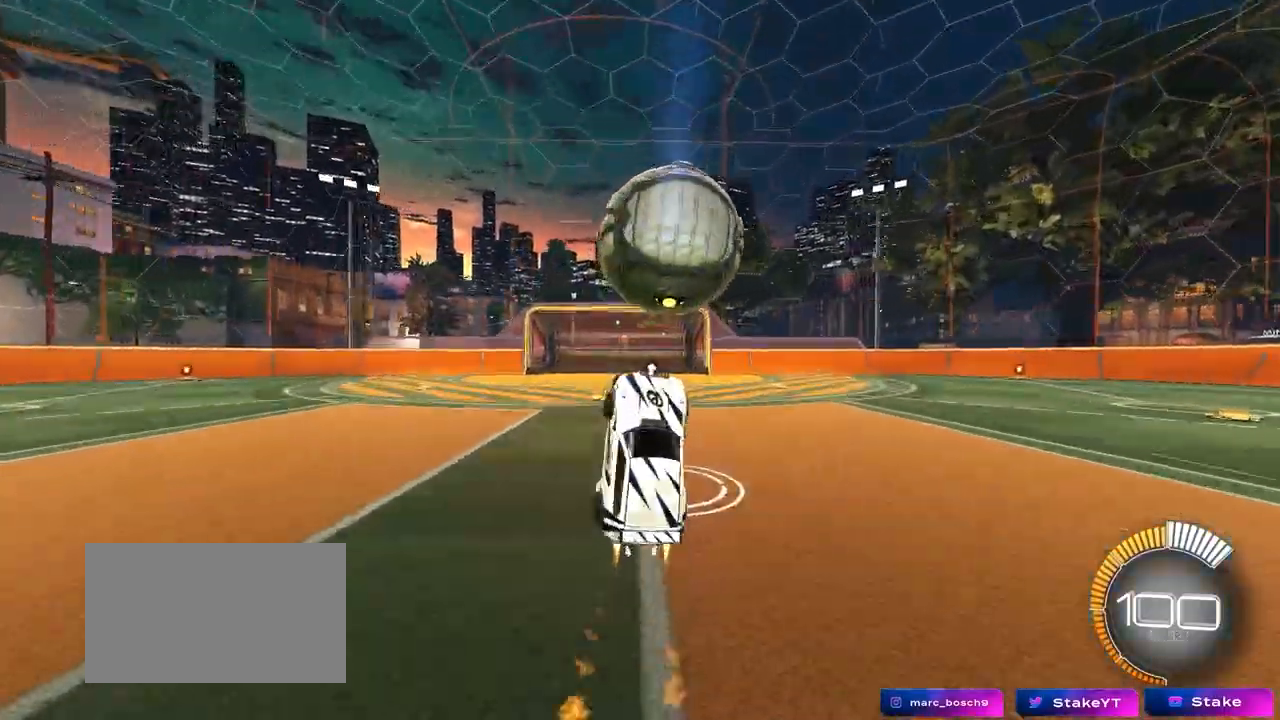
{"keys": ["d", "s"], "mouse": ["left"], "mouse_move": "still", "events": [[300, "w", "up"], [433, "s", "down"], [433, "shift", "up"]]}
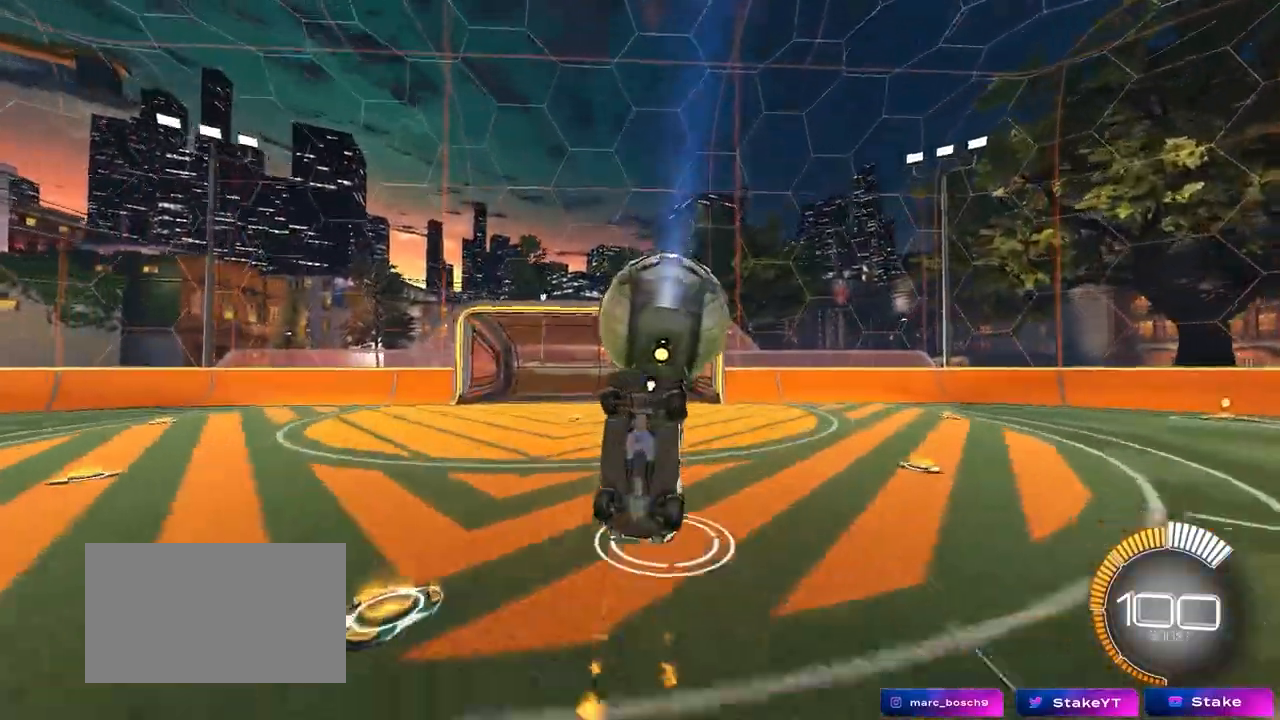
{"keys": ["d", "shift", "w"], "mouse": [], "mouse_move": "still", "events": [[33, "mouse_left", "up"], [117, "s", "up"], [117, "shift", "down"], [317, "w", "down"]]}
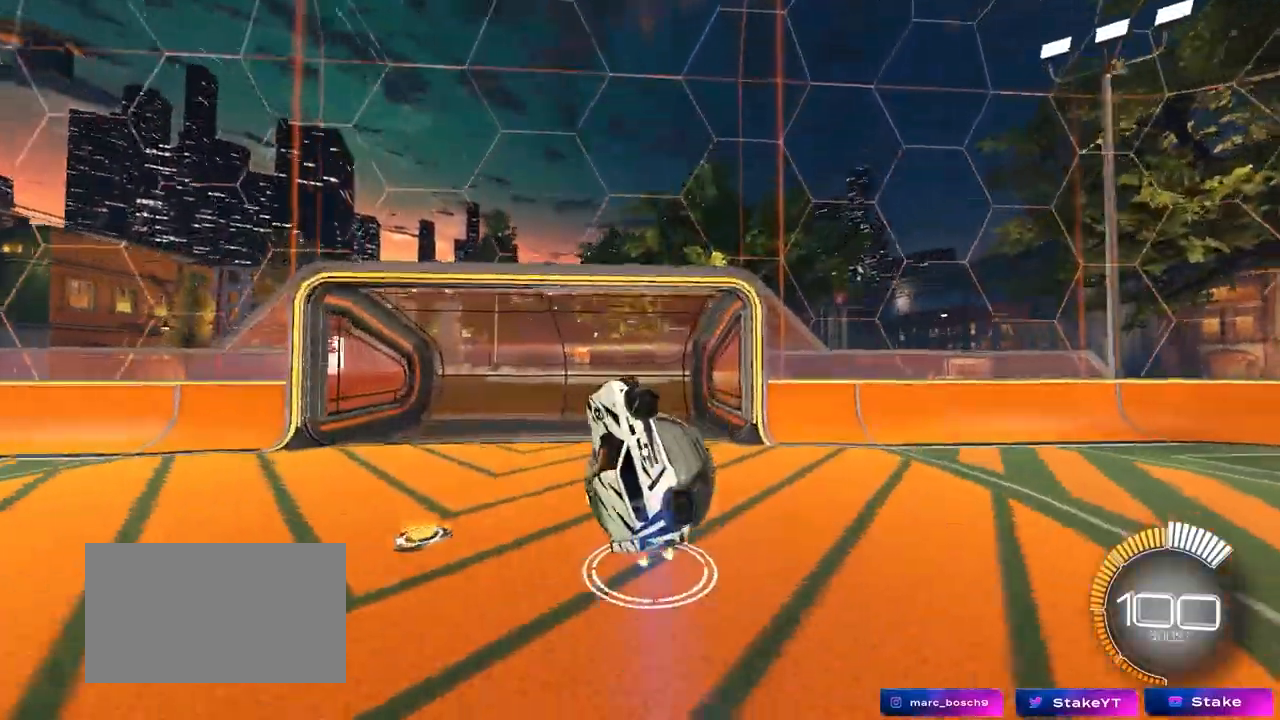
{"keys": ["w"], "mouse": ["left"], "mouse_move": "still", "events": [[133, "d", "up"], [133, "shift", "up"], [183, "a", "down"], [233, "a", "up"], [333, "mouse_left", "down"], [417, "d", "down"], [467, "d", "up"]]}
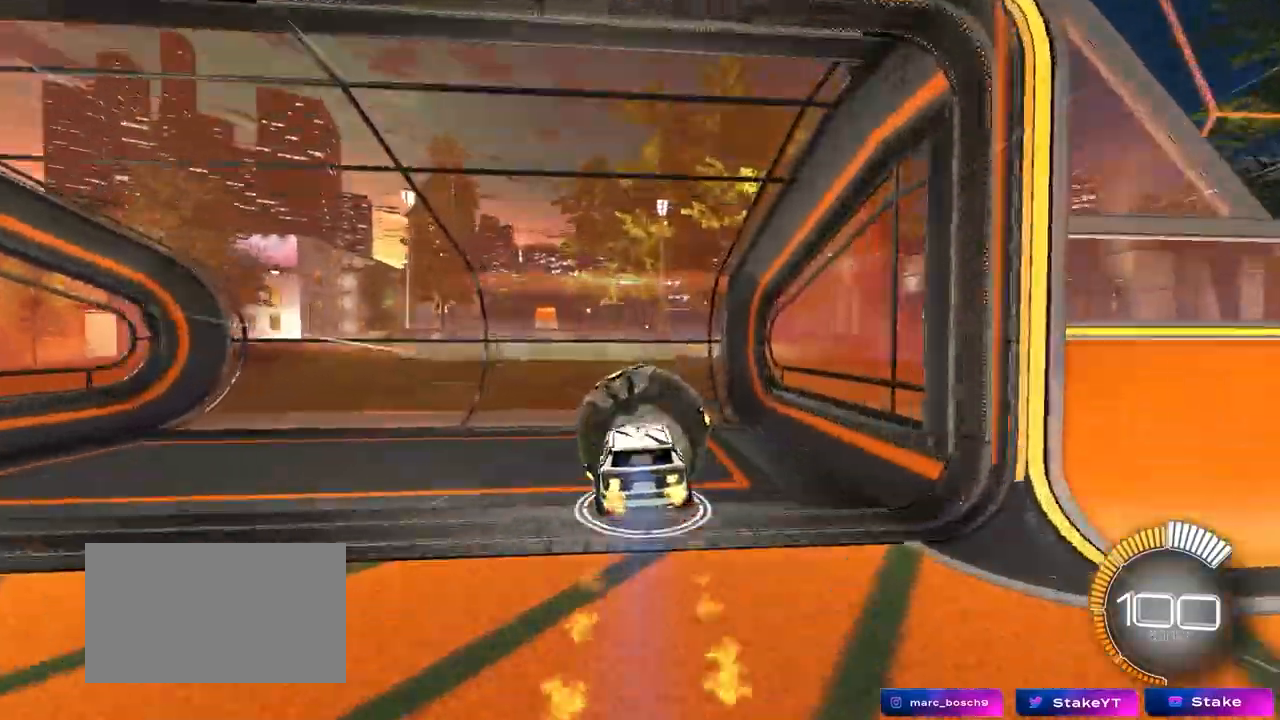
{"keys": ["w"], "mouse": [], "mouse_move": "still", "events": [[17, "w", "up"], [100, "a", "down"], [150, "mouse_left", "up"], [250, "w", "down"], [350, "a", "up"], [350, "space", "down"], [483, "space", "up"]]}
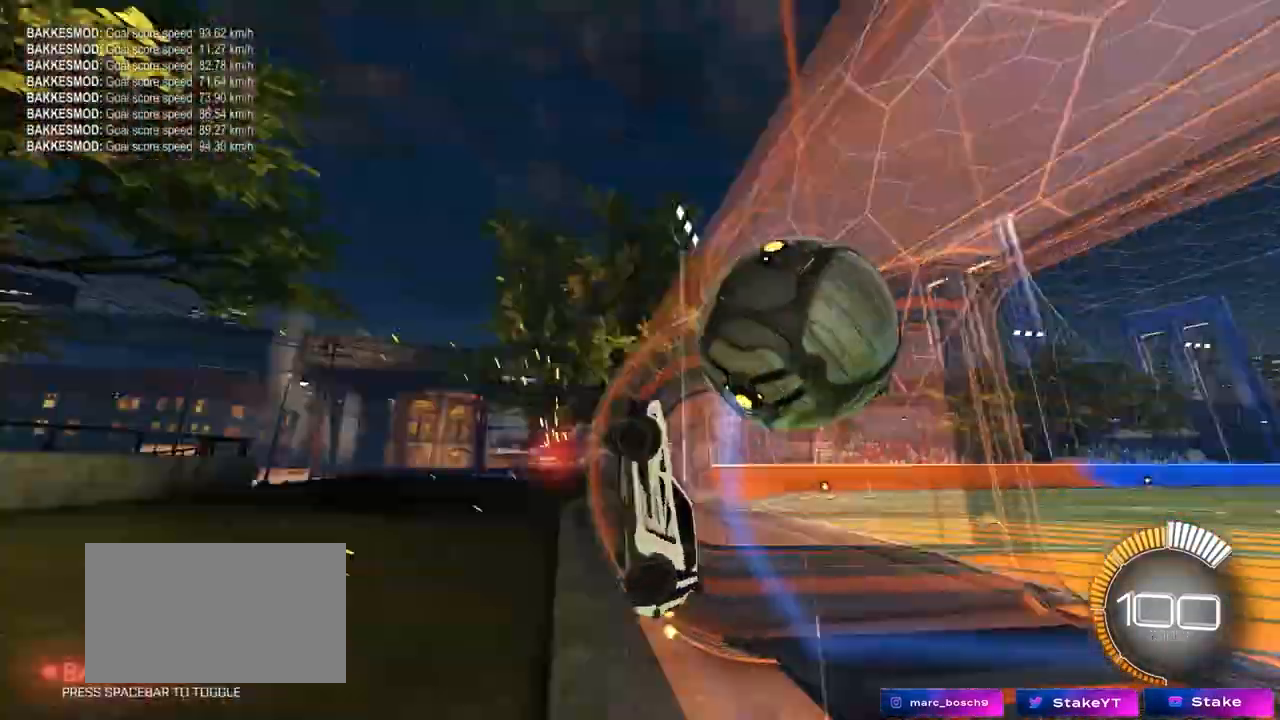
{"keys": ["a", "shift"], "mouse": ["right"], "mouse_move": "still", "events": [[33, "a", "down"], [167, "a", "up"], [167, "w", "up"], [217, "d", "down"], [217, "s", "down"], [317, "mouse_right", "down"], [400, "a", "down"], [400, "shift", "down"], [450, "d", "up"], [450, "s", "up"]]}
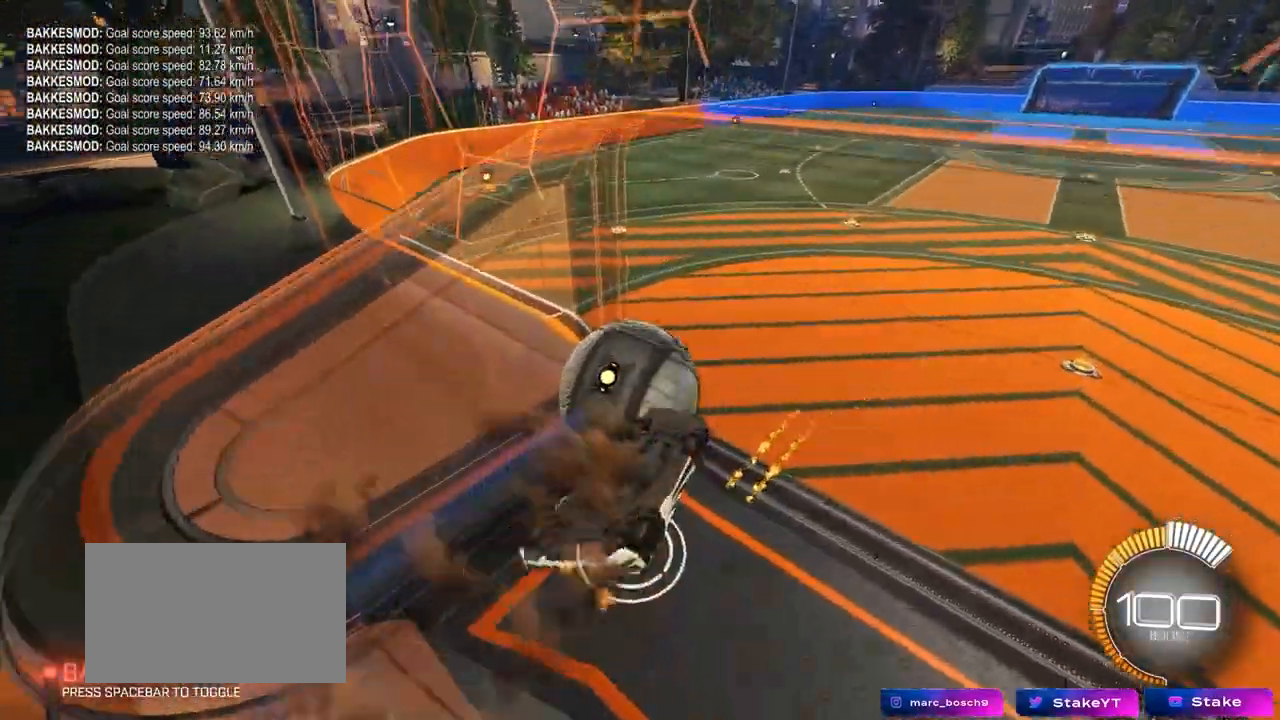
{"keys": [], "mouse": [], "mouse_move": "still", "events": [[100, "mouse_right", "up"], [233, "s", "down"], [233, "space", "down"], [417, "s", "up"], [417, "shift", "up"], [417, "space", "up"], [467, "a", "up"]]}
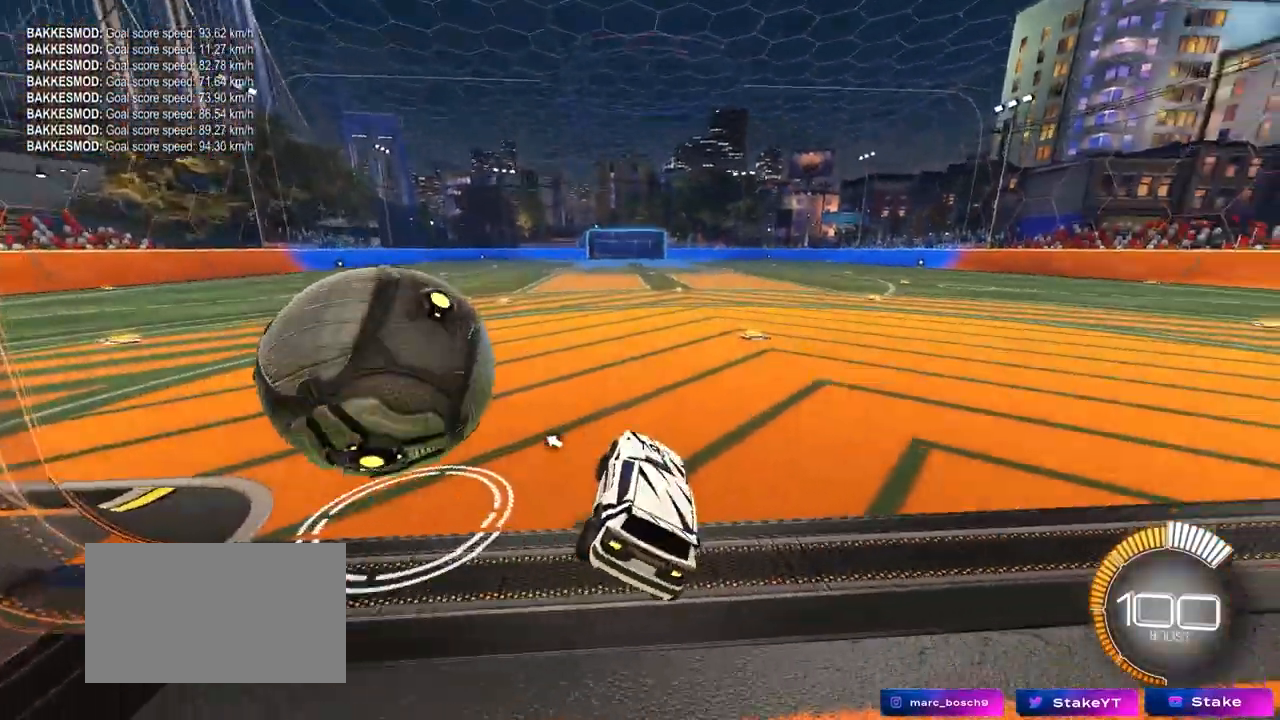
{"keys": ["4"], "mouse": [], "mouse_move": "still", "events": [[17, "mouse_left", "down"], [100, "w", "down"], [150, "mouse_left", "up"], [333, "w", "up"], [483, "4", "down"]]}
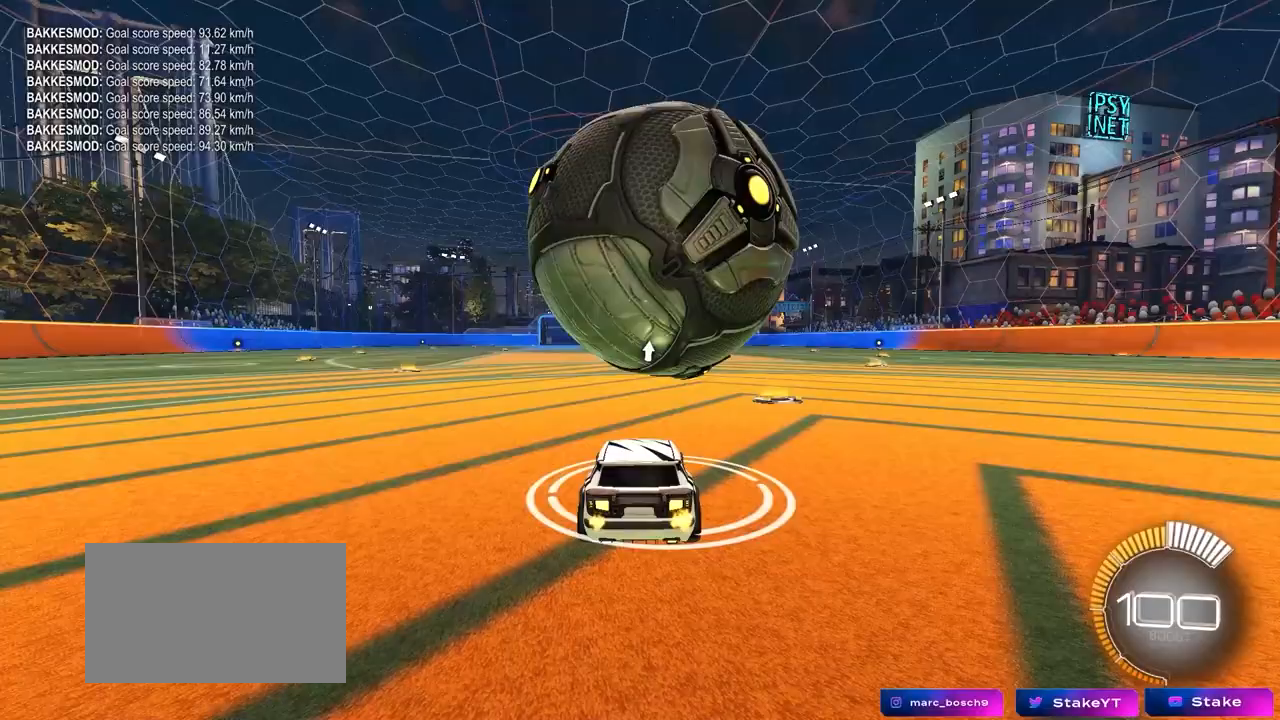
{"keys": ["w"], "mouse": ["left"], "mouse_move": "down-left", "events": [[33, "4", "up"], [167, "a", "down"], [217, "a", "up"], [267, "d", "down"], [267, "mouse_left", "down"], [350, "d", "up"], [350, "w", "down"], [400, "a", "down"], [500, "a", "up"]]}
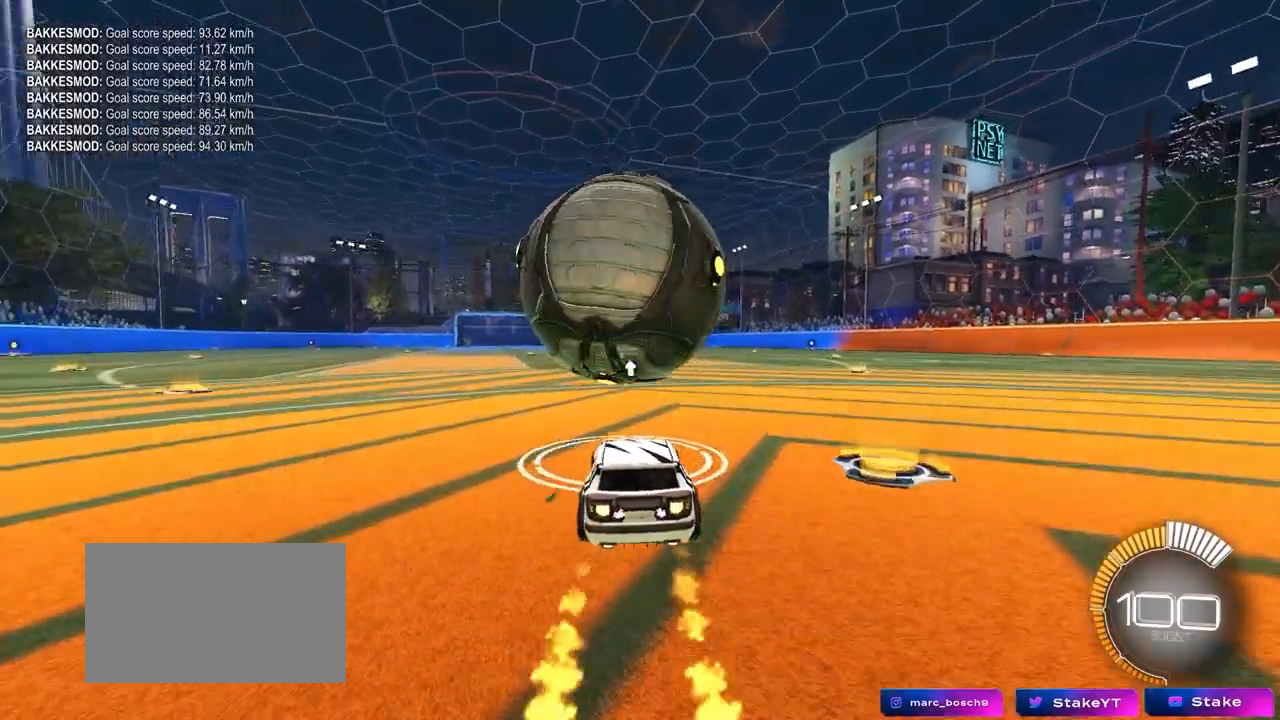
{"keys": ["w"], "mouse": ["left"], "mouse_move": "still", "events": [[50, "d", "down"], [150, "d", "up"], [283, "a", "down"], [367, "a", "up"]]}
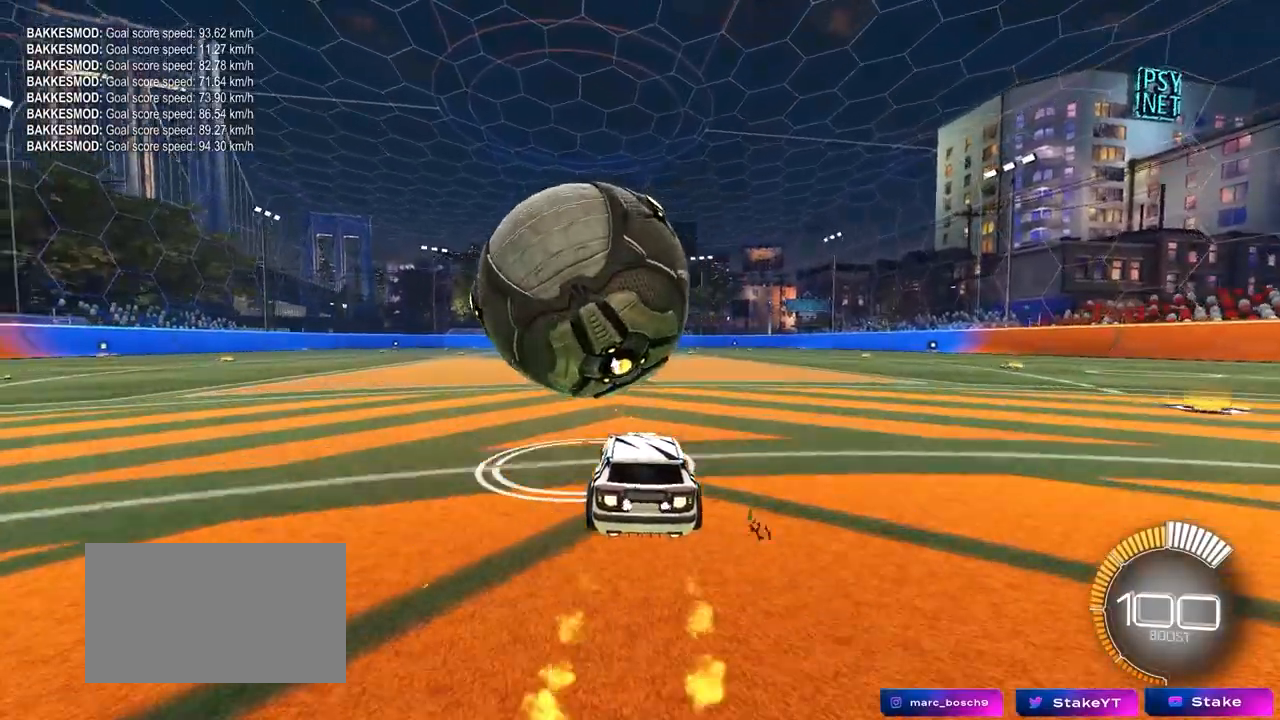
{"keys": ["d", "w"], "mouse": [], "mouse_move": "still", "events": [[17, "mouse_left", "up"], [67, "a", "down"], [117, "a", "up"], [117, "w", "up"], [250, "mouse_left", "down"], [250, "w", "down"], [417, "mouse_left", "up"], [483, "d", "down"]]}
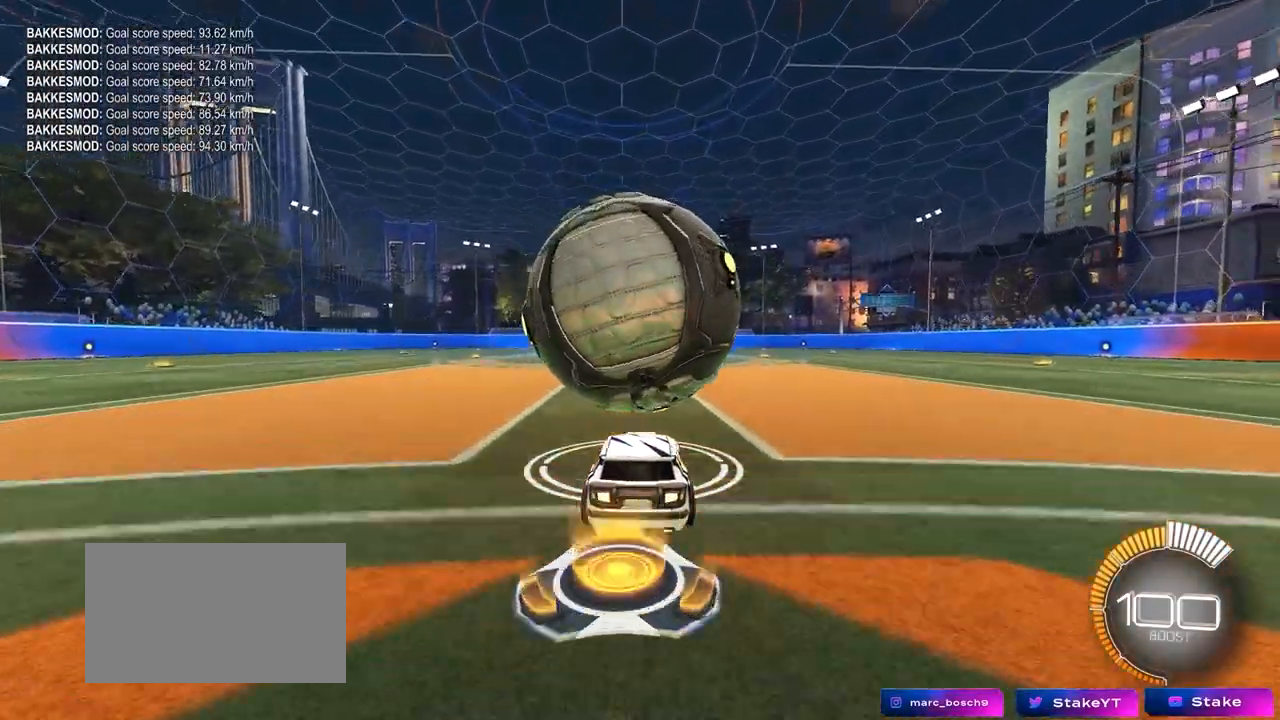
{"keys": ["d", "s"], "mouse": [], "mouse_move": "still", "events": [[33, "d", "up"], [33, "mouse_left", "down"], [33, "w", "up"], [83, "a", "down"], [83, "mouse_right", "down"], [117, "s", "down"], [167, "a", "up"], [167, "d", "down"], [217, "d", "up"], [217, "mouse_left", "up"], [267, "mouse_right", "up"], [317, "d", "down"], [367, "d", "up"], [400, "d", "down"]]}